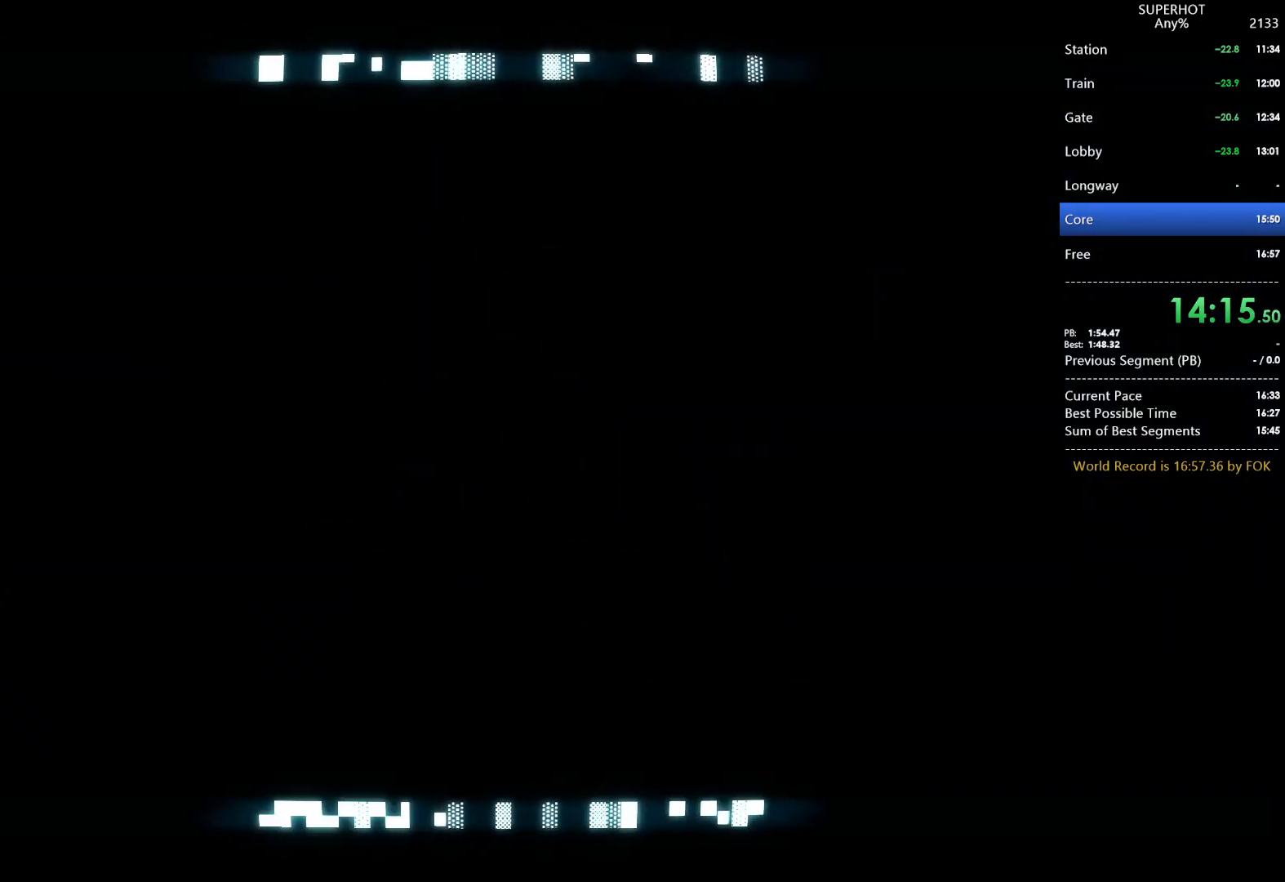
Gameplay with keyboard and mouse; each line is a JSON object with the keys and mouse buttons held at the frame after it. "events" lists presses ("down") and releases ("up") of "1", "2", "3", "4", "5", "a", "alt", "c", "caps_lock", "ctrl", "d", "e", "f", "g", "q", "r", "s", "shift", "space", "t", "tab", "v", "w", "x", "z", "mouse_left", "mouse_wheel" and "mouse_right" between this image and that frame as [ms after this image, input, new state], when the widget could be followed in between. "mouse_left", "mouse_wheel", "mouse_right" = the "left", "wheel", "right" buttons of the "mouse" list. No other keys are recorded. "wheel" means that the mouse wheel is clicked or scrolled. Not read: mouse_move.
{"keys": ["w"], "mouse": [], "events": [[200, "a", "down"], [367, "space", "down"], [367, "w", "down"], [467, "space", "up"], [500, "a", "up"]]}
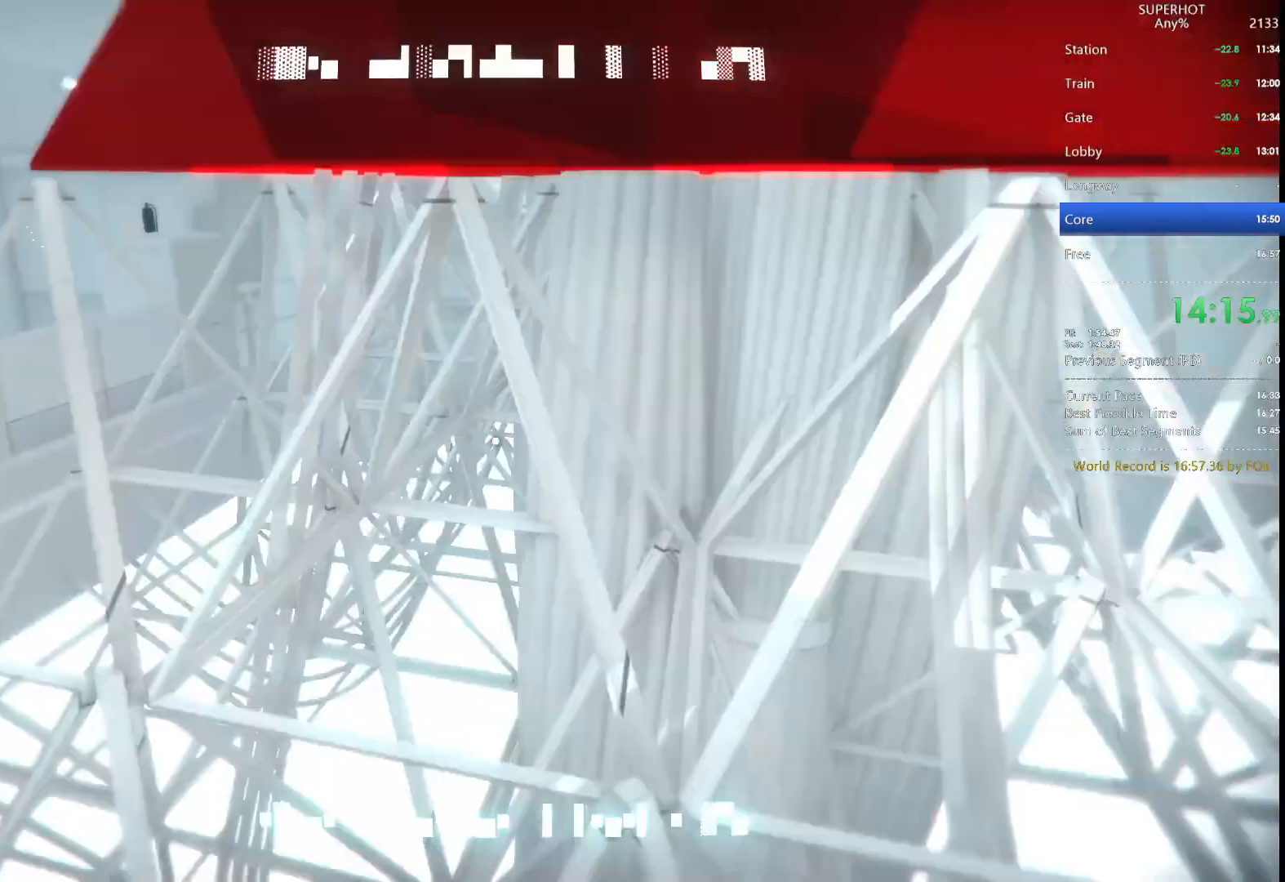
{"keys": ["w"], "mouse": [], "events": [[400, "space", "down"], [467, "space", "up"]]}
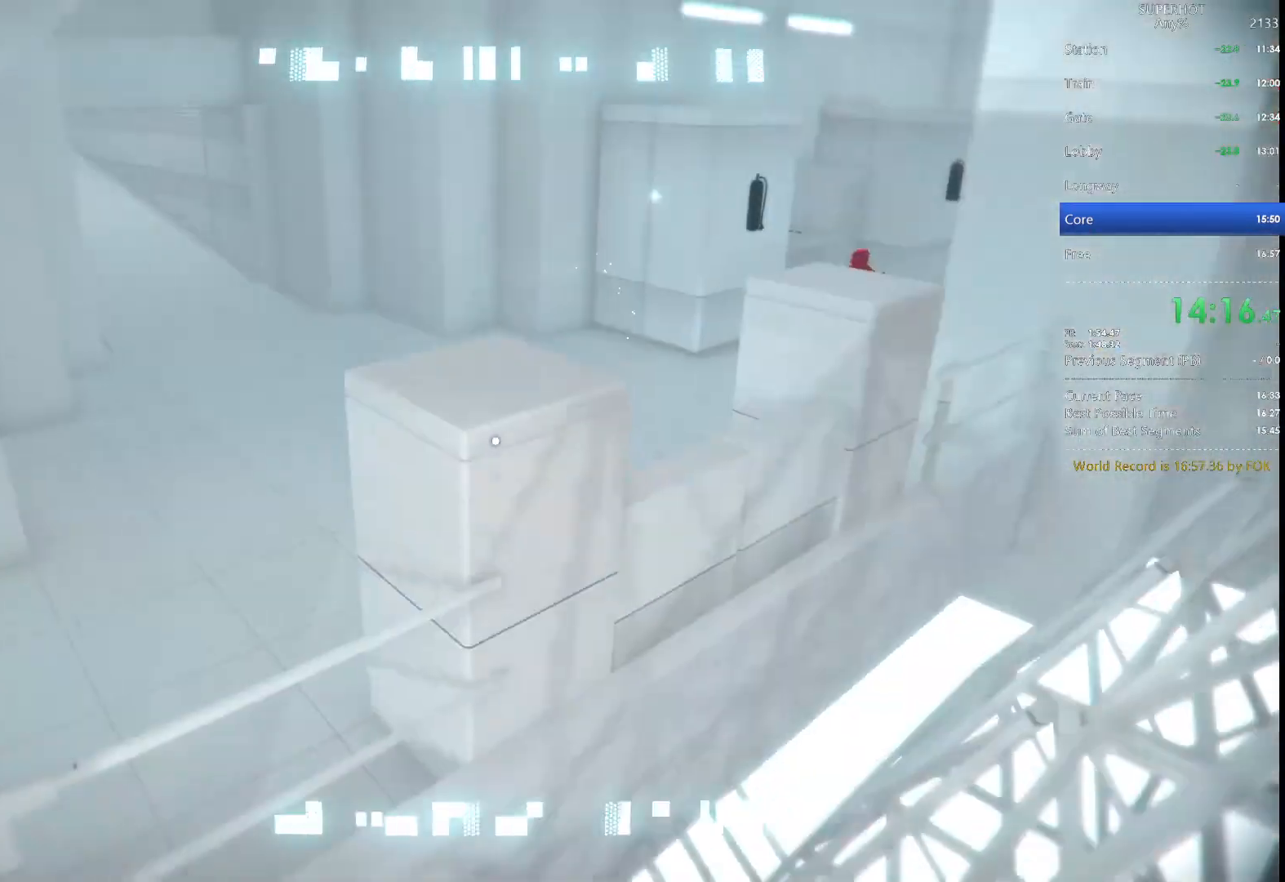
{"keys": ["w"], "mouse": [], "events": [[400, "space", "down"], [500, "space", "up"]]}
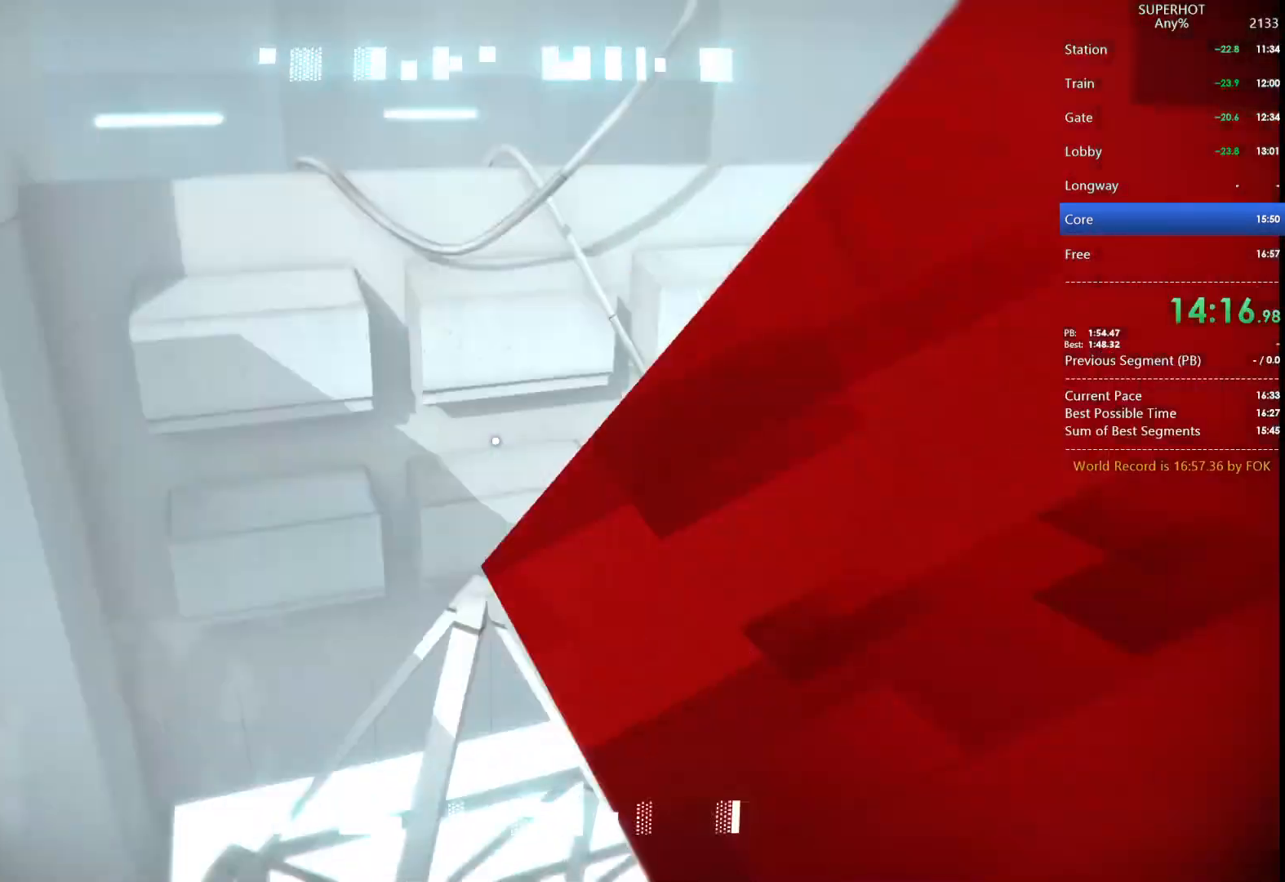
{"keys": ["w"], "mouse": [], "events": [[367, "space", "down"], [467, "space", "up"]]}
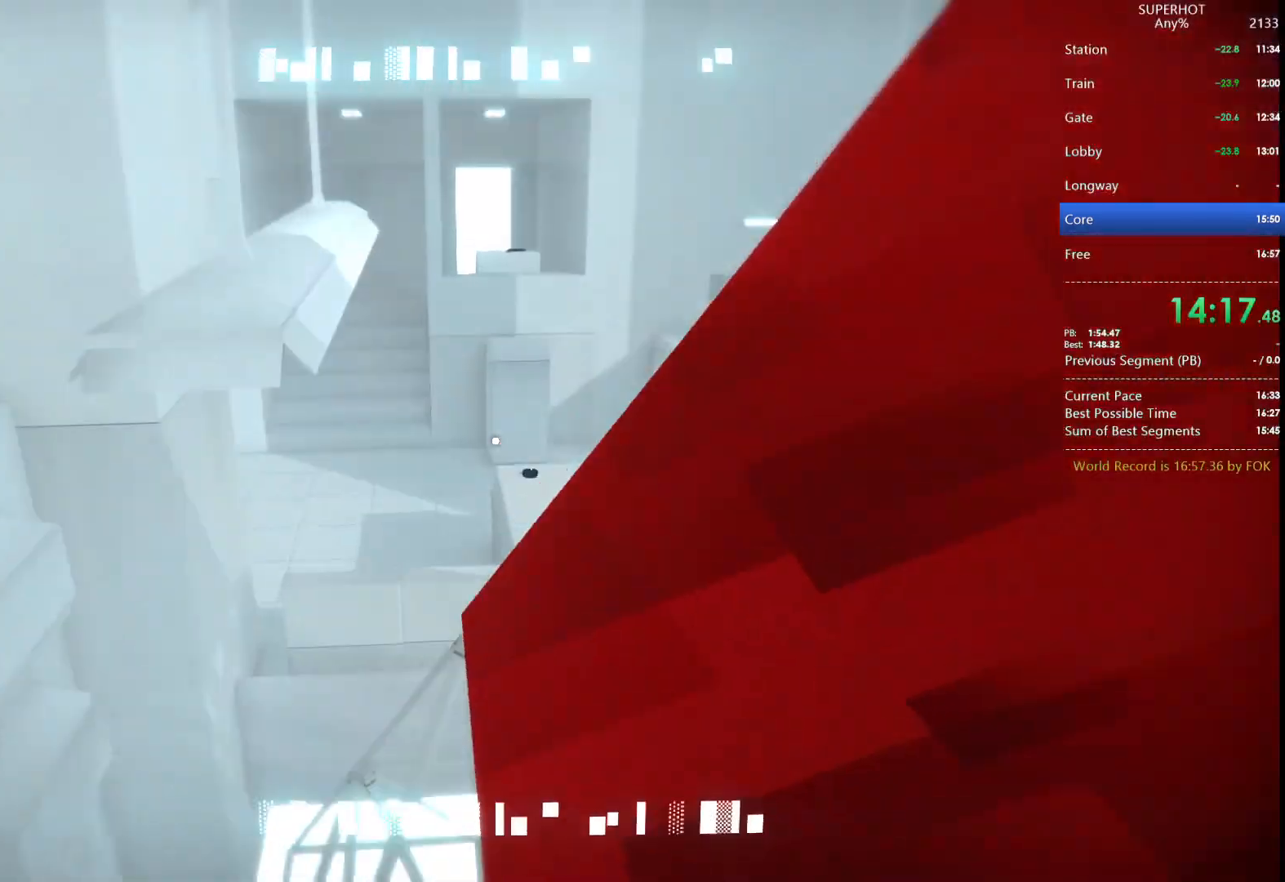
{"keys": ["w"], "mouse": [], "events": [[333, "space", "down"], [433, "space", "up"]]}
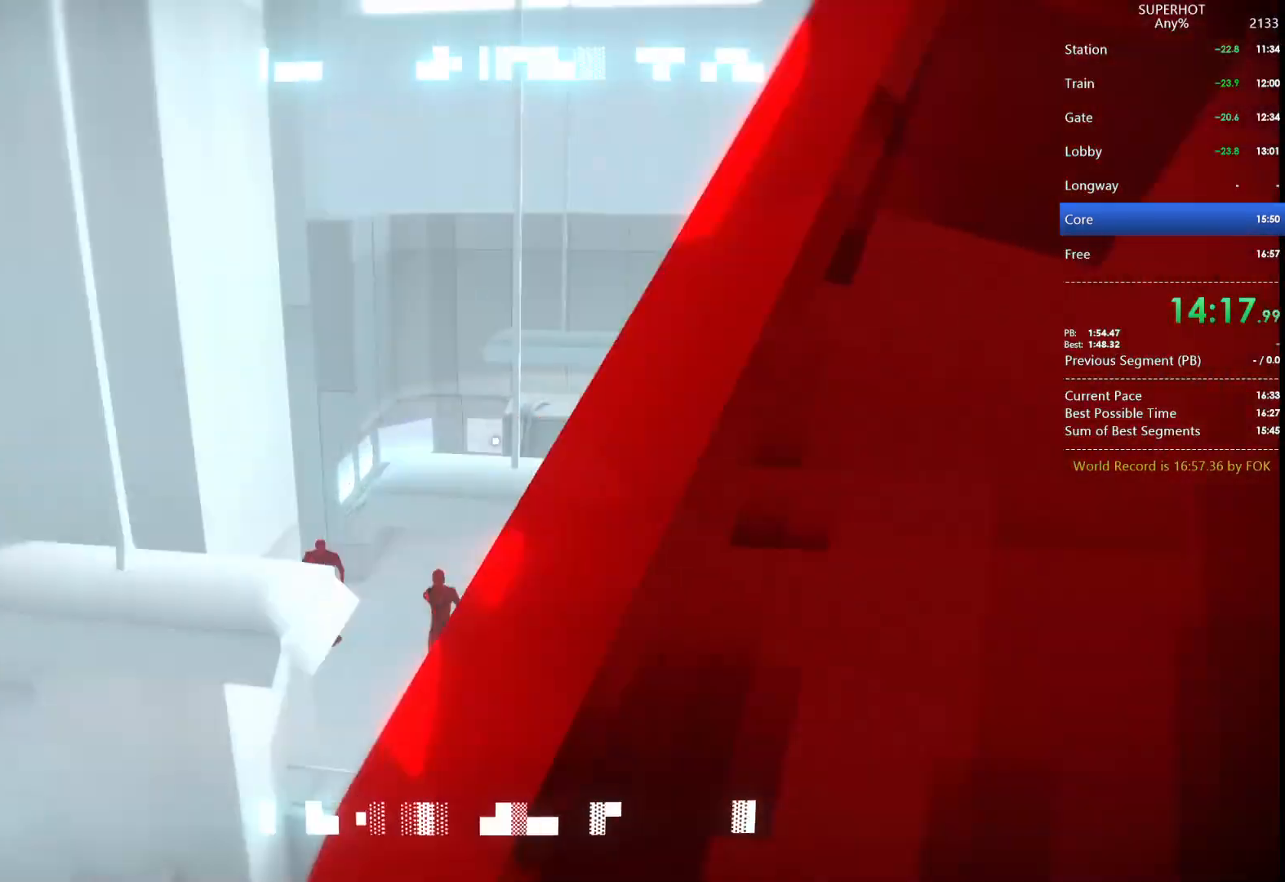
{"keys": ["w"], "mouse": [], "events": [[400, "space", "down"], [500, "space", "up"]]}
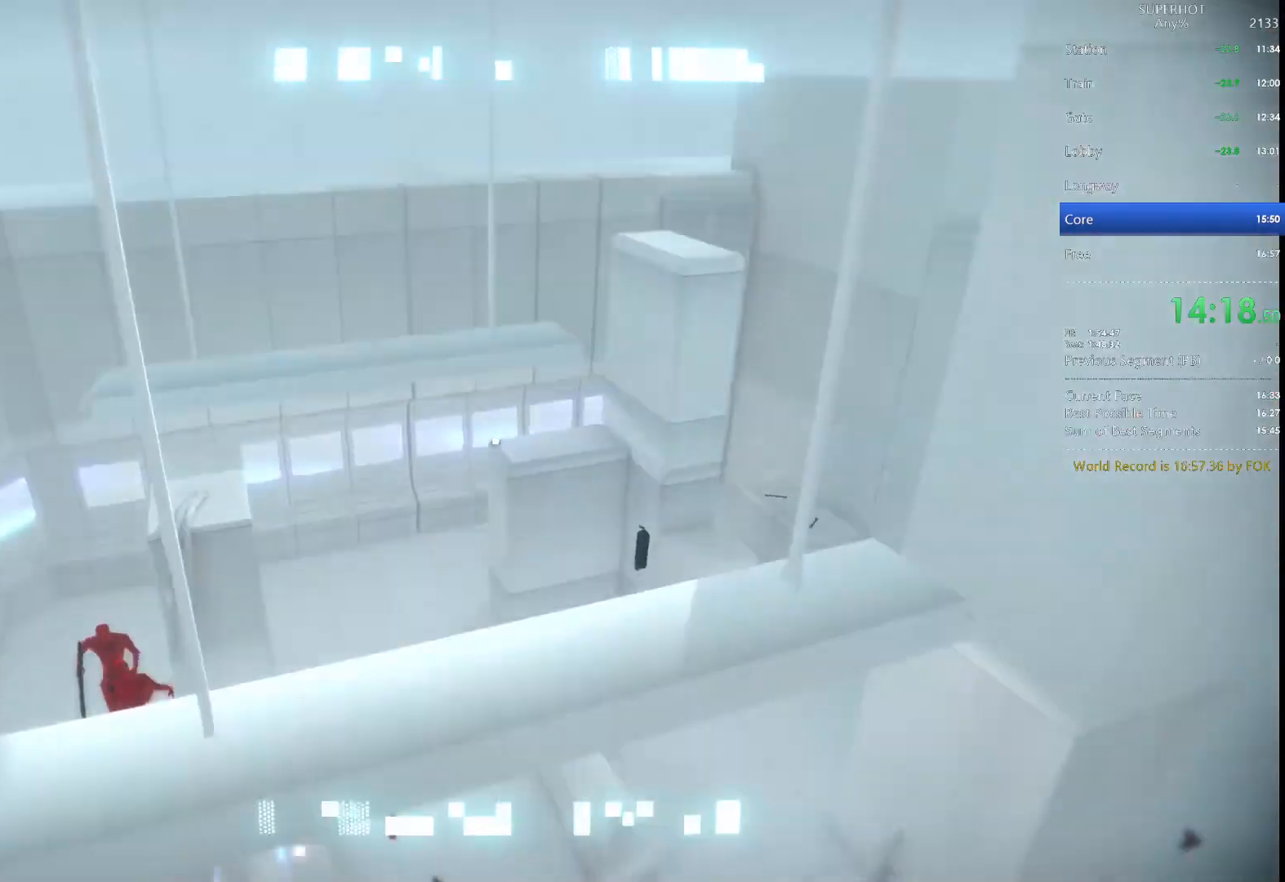
{"keys": ["space", "w"], "mouse": [], "events": [[333, "w", "up"], [467, "w", "down"], [500, "space", "down"]]}
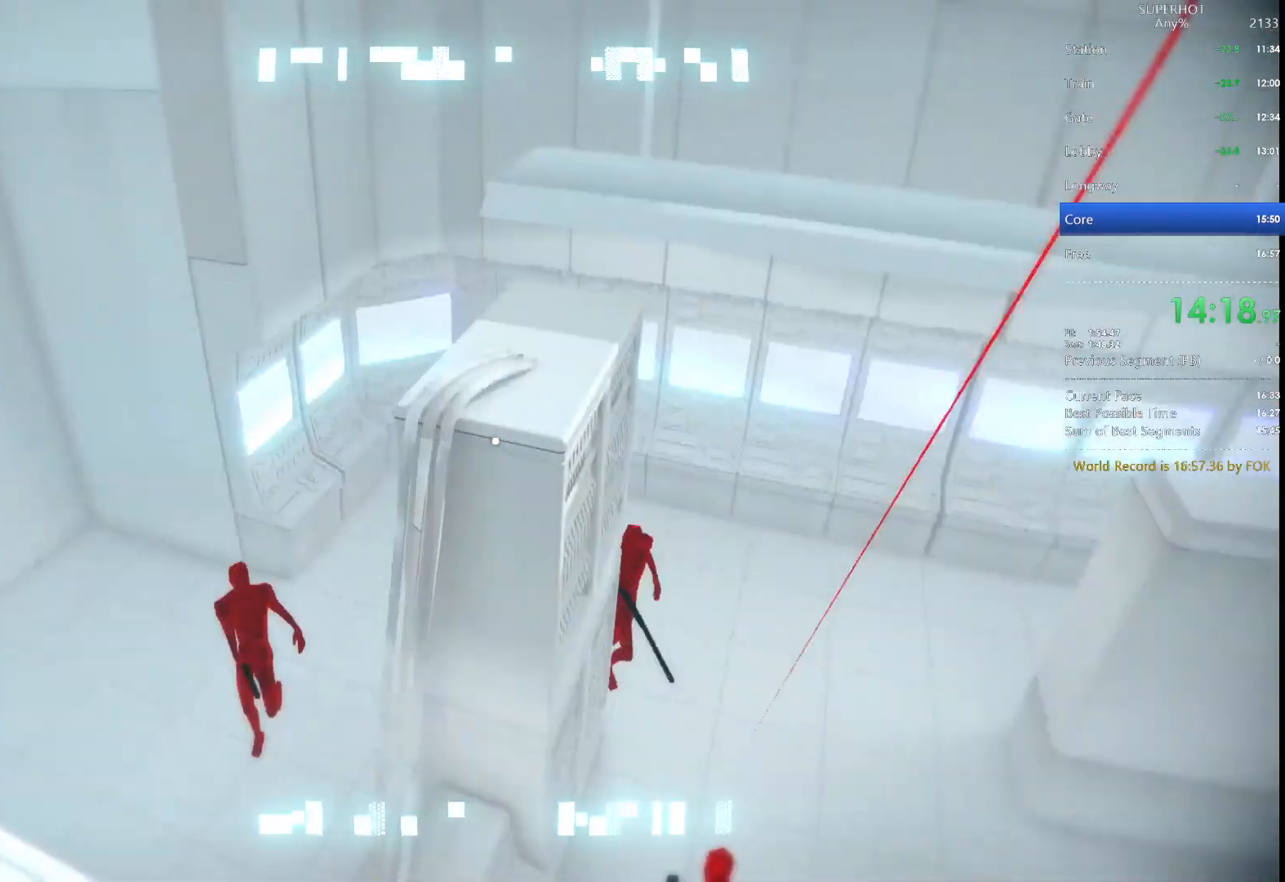
{"keys": ["w"], "mouse": [], "events": [[100, "space", "up"], [333, "w", "up"], [433, "w", "down"]]}
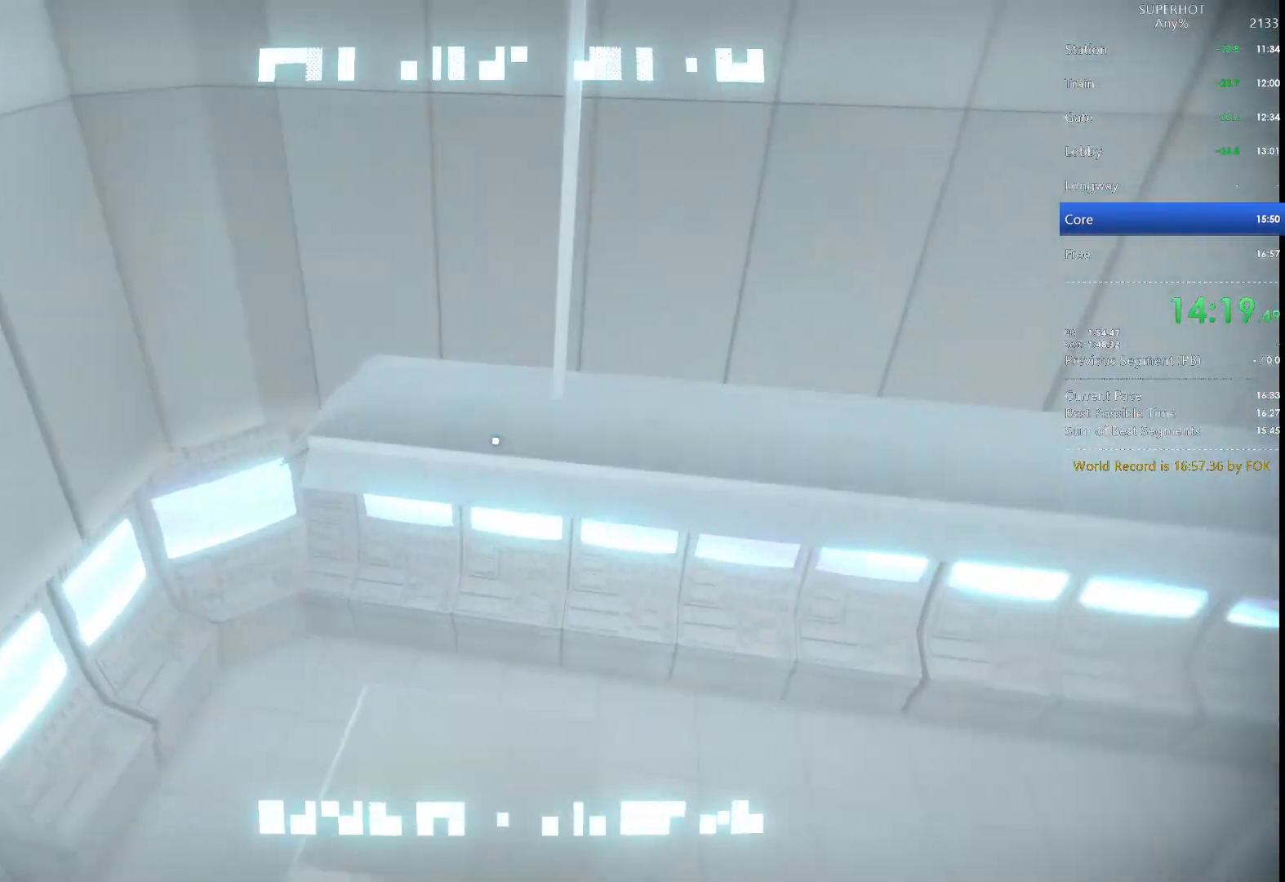
{"keys": ["w"], "mouse": [], "events": [[200, "space", "down"], [300, "space", "up"]]}
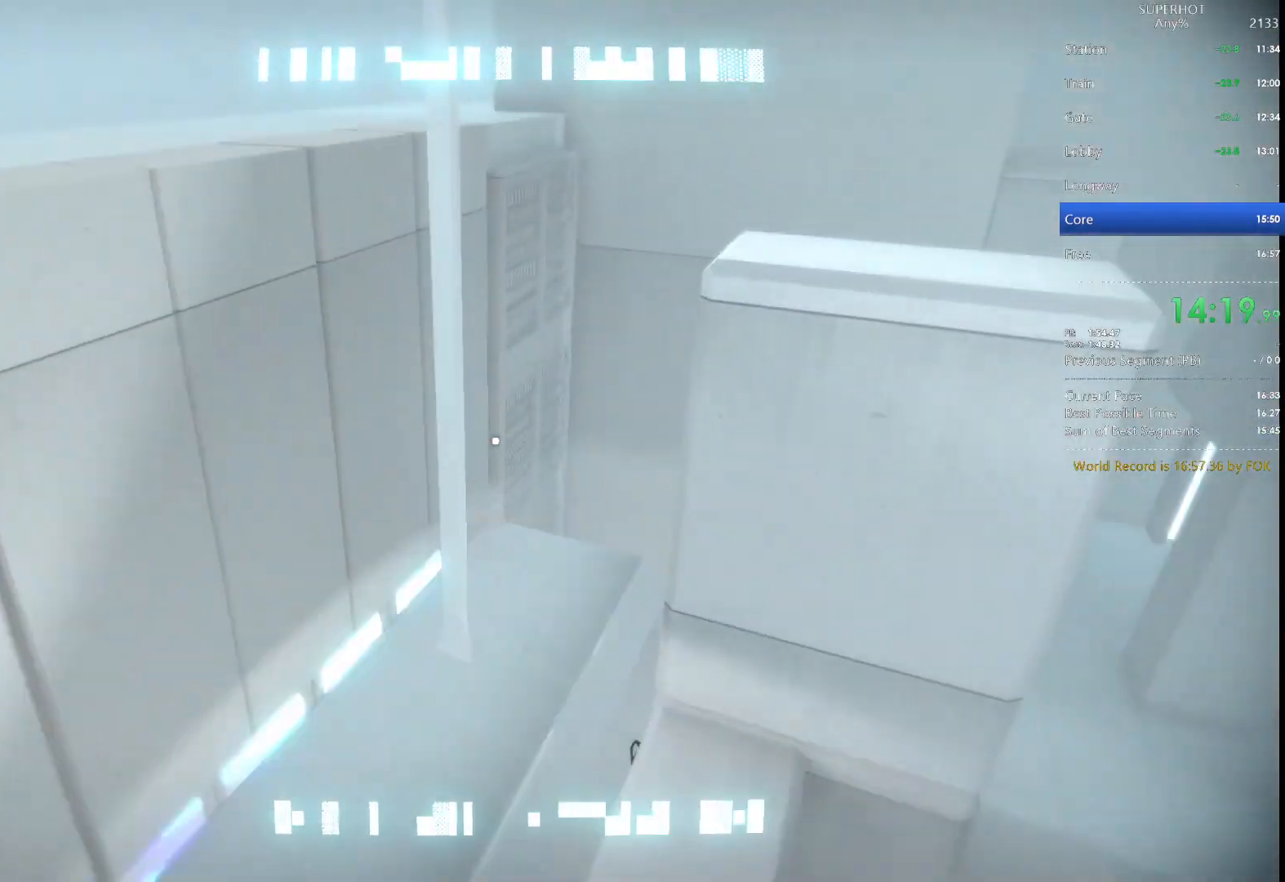
{"keys": [], "mouse": [], "events": [[233, "space", "down"], [267, "d", "down"], [333, "space", "up"], [333, "w", "up"], [500, "d", "up"]]}
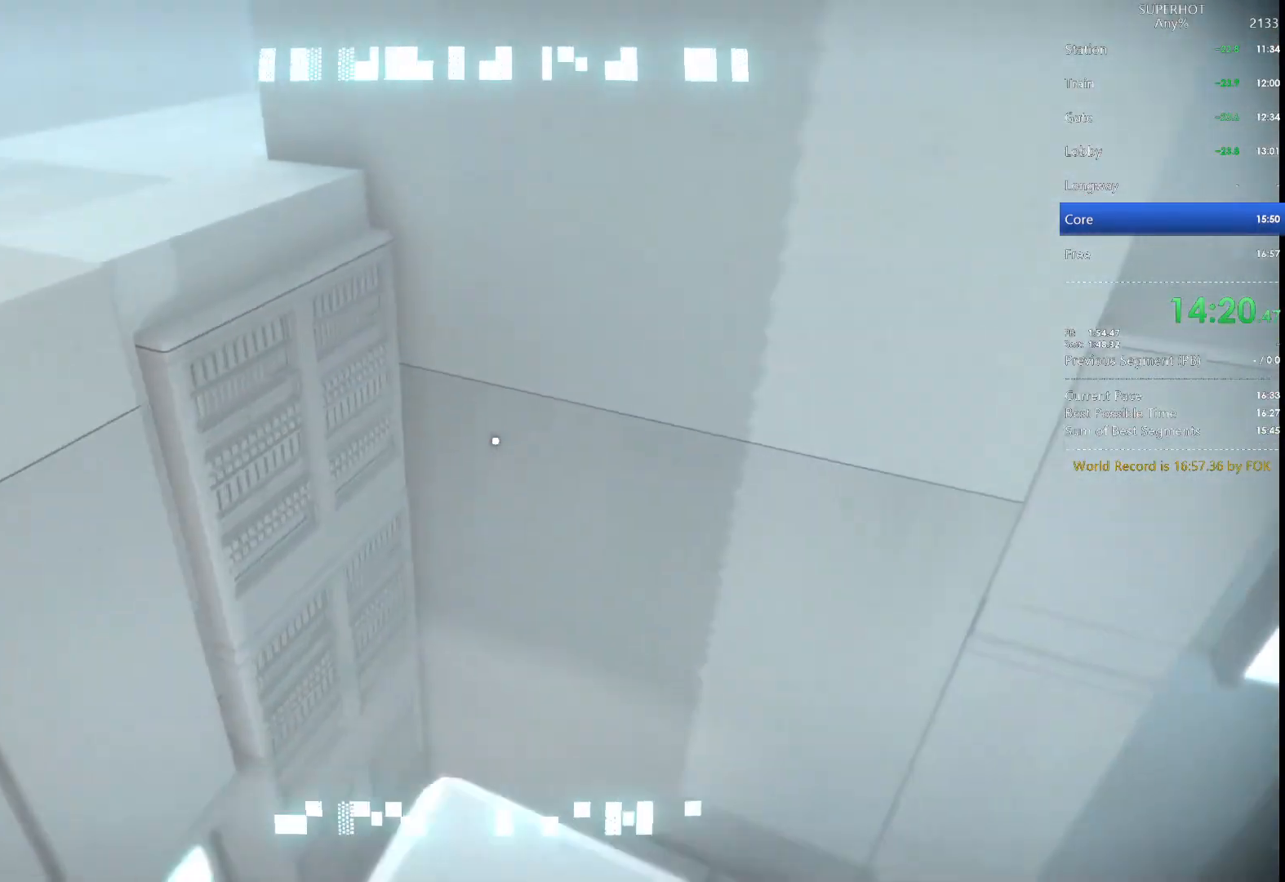
{"keys": ["w"], "mouse": [], "events": [[100, "w", "down"], [200, "space", "down"], [300, "space", "up"]]}
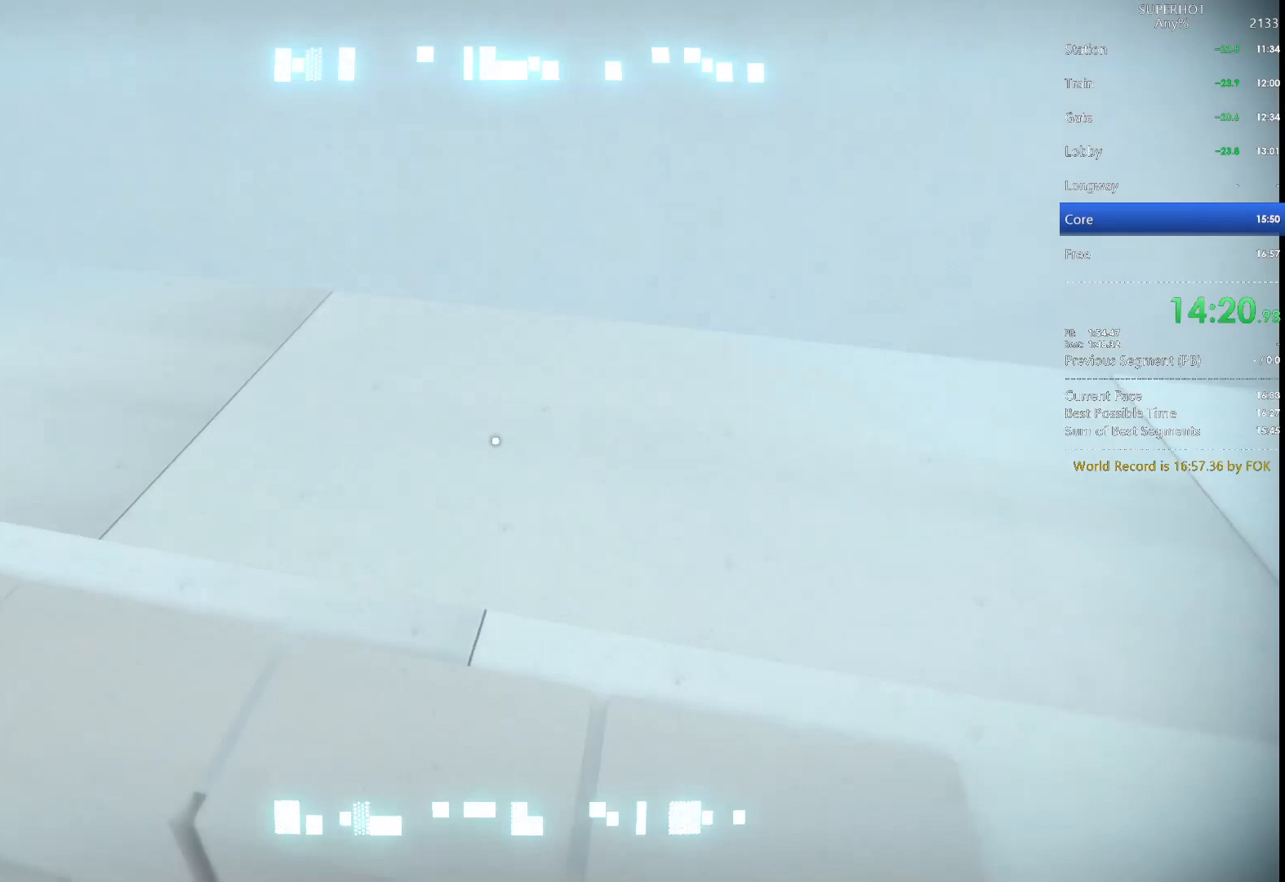
{"keys": ["w"], "mouse": [], "events": [[267, "space", "down"], [300, "space", "up"]]}
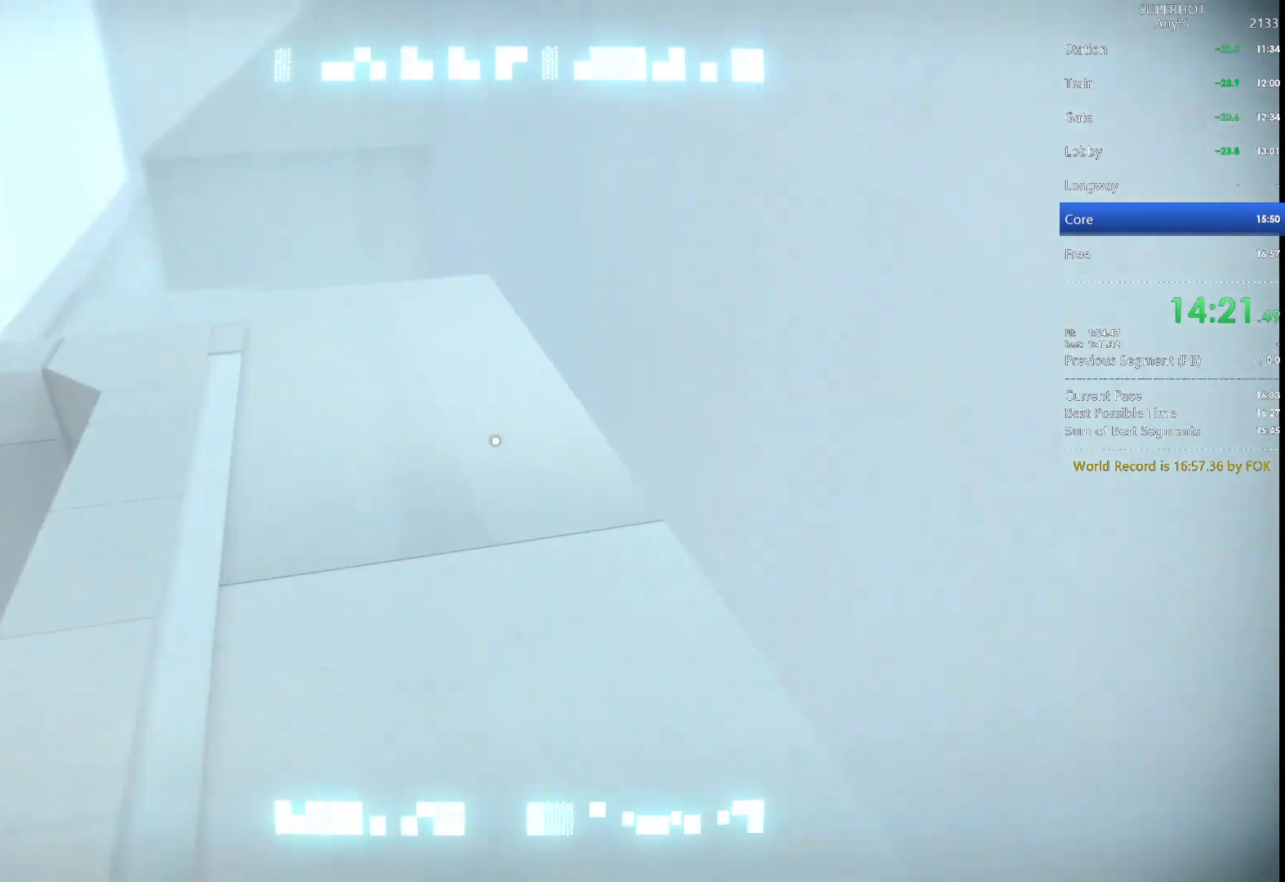
{"keys": ["w"], "mouse": [], "events": [[233, "space", "down"], [333, "space", "up"]]}
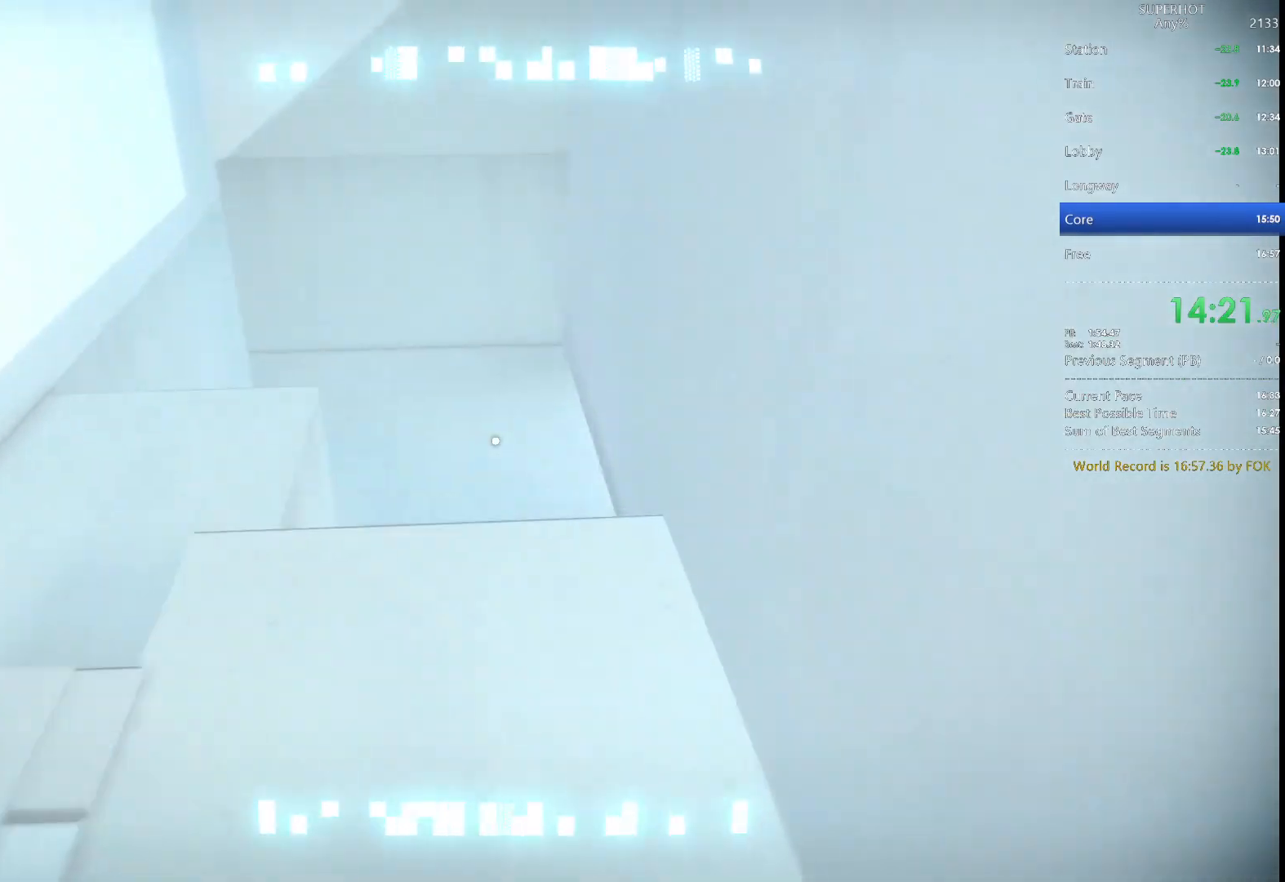
{"keys": ["w"], "mouse": [], "events": [[200, "space", "down"], [300, "space", "up"]]}
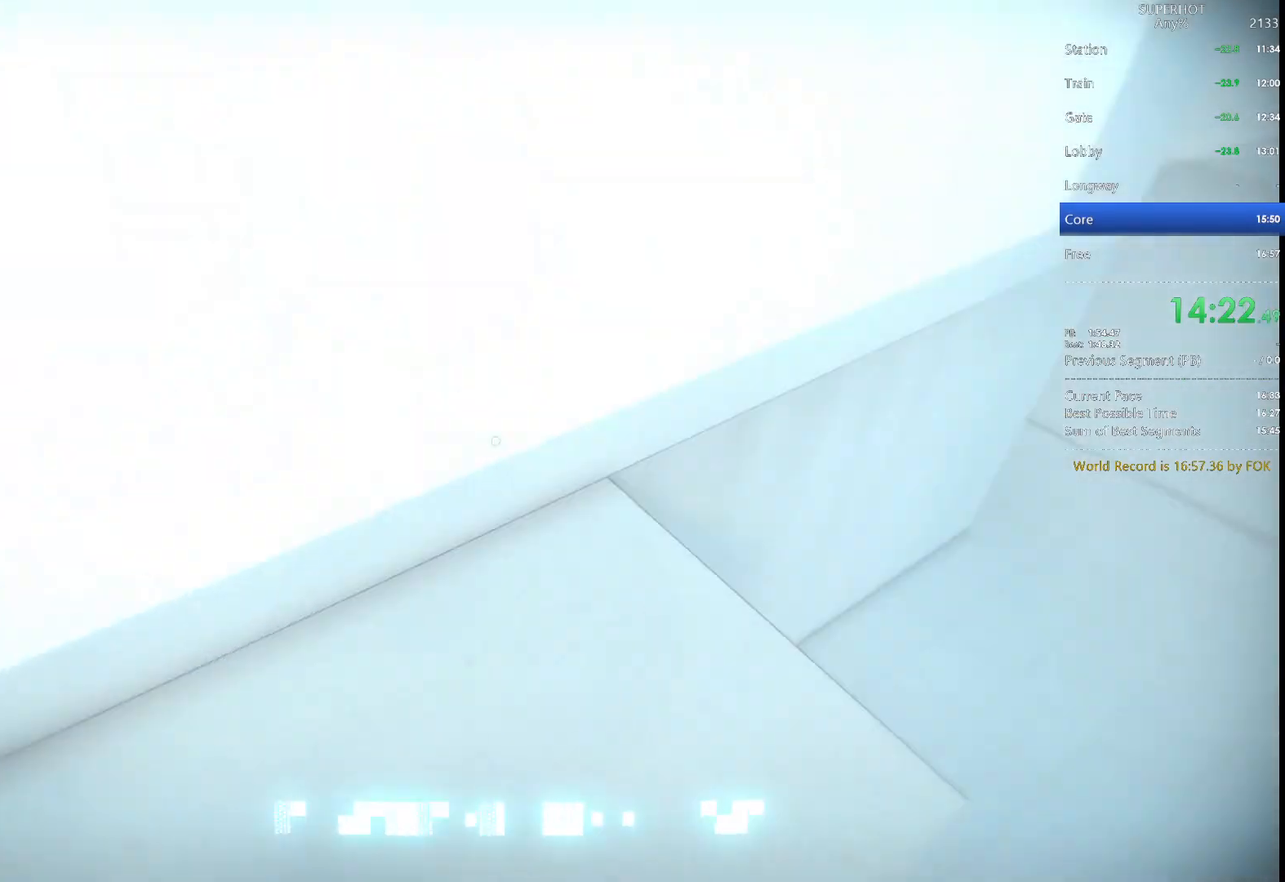
{"keys": ["a", "s"], "mouse": [], "events": [[167, "a", "down"], [367, "w", "up"], [500, "s", "down"]]}
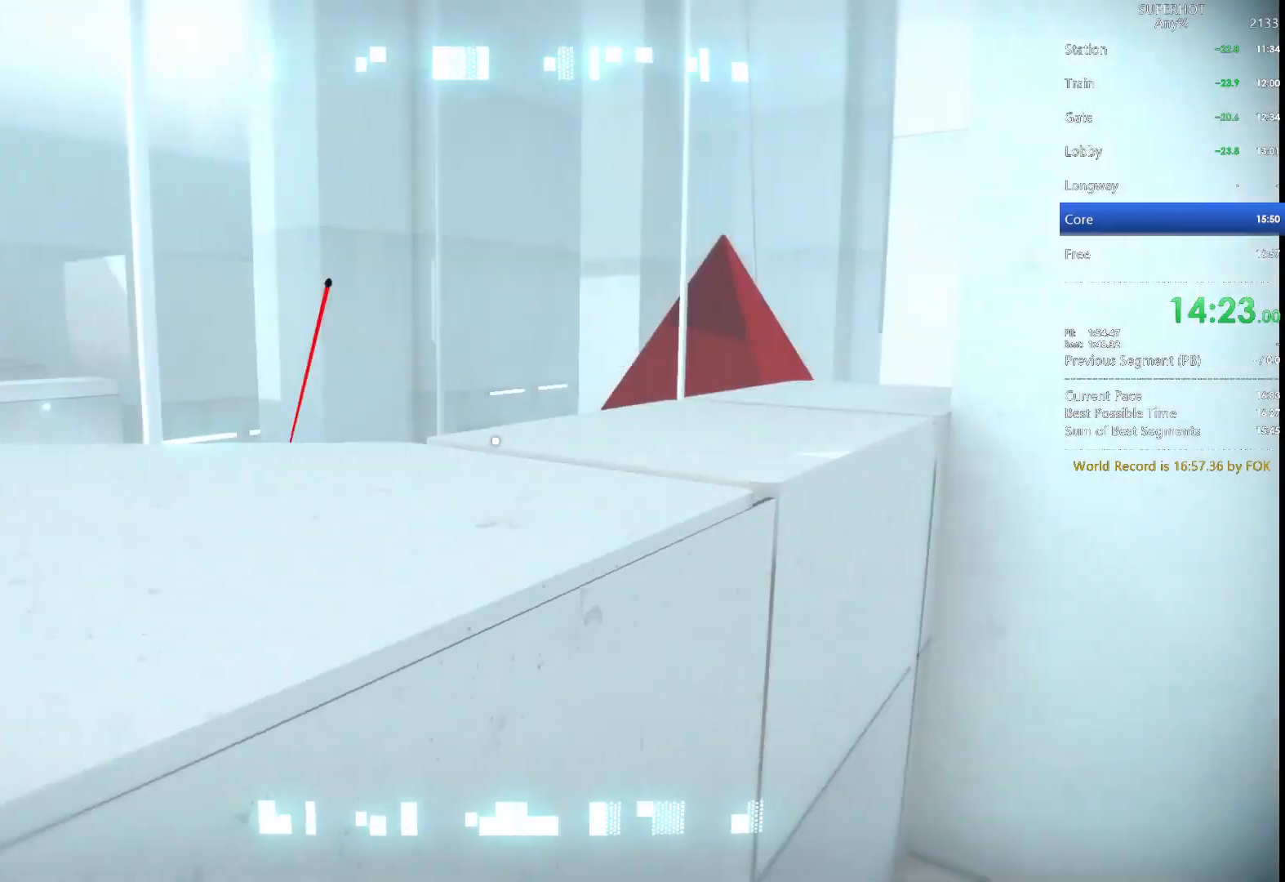
{"keys": ["a", "e", "s"], "mouse": [], "events": [[467, "e", "down"]]}
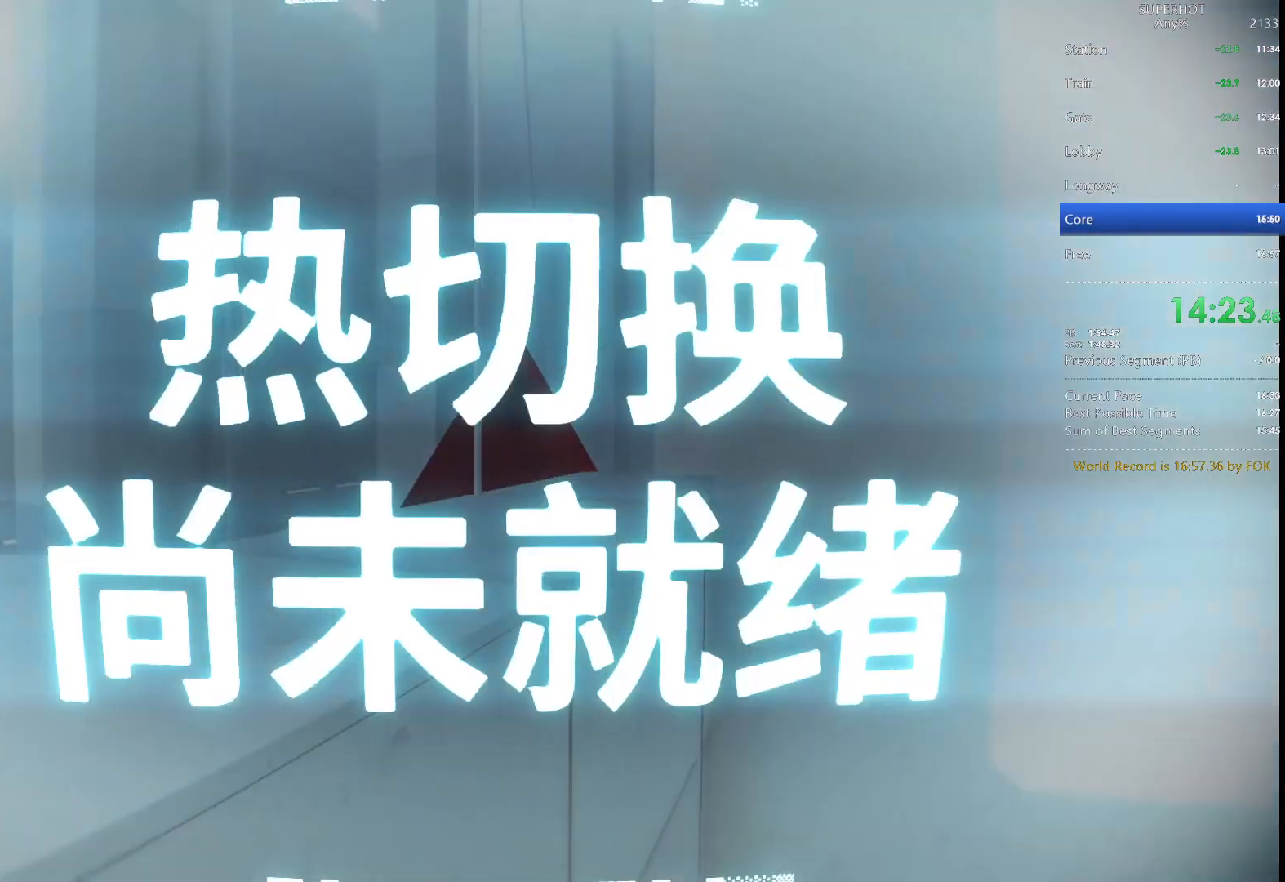
{"keys": ["a", "s"], "mouse": [], "events": [[67, "e", "up"], [100, "e", "down"], [200, "e", "up"], [233, "e", "down"], [300, "e", "up"]]}